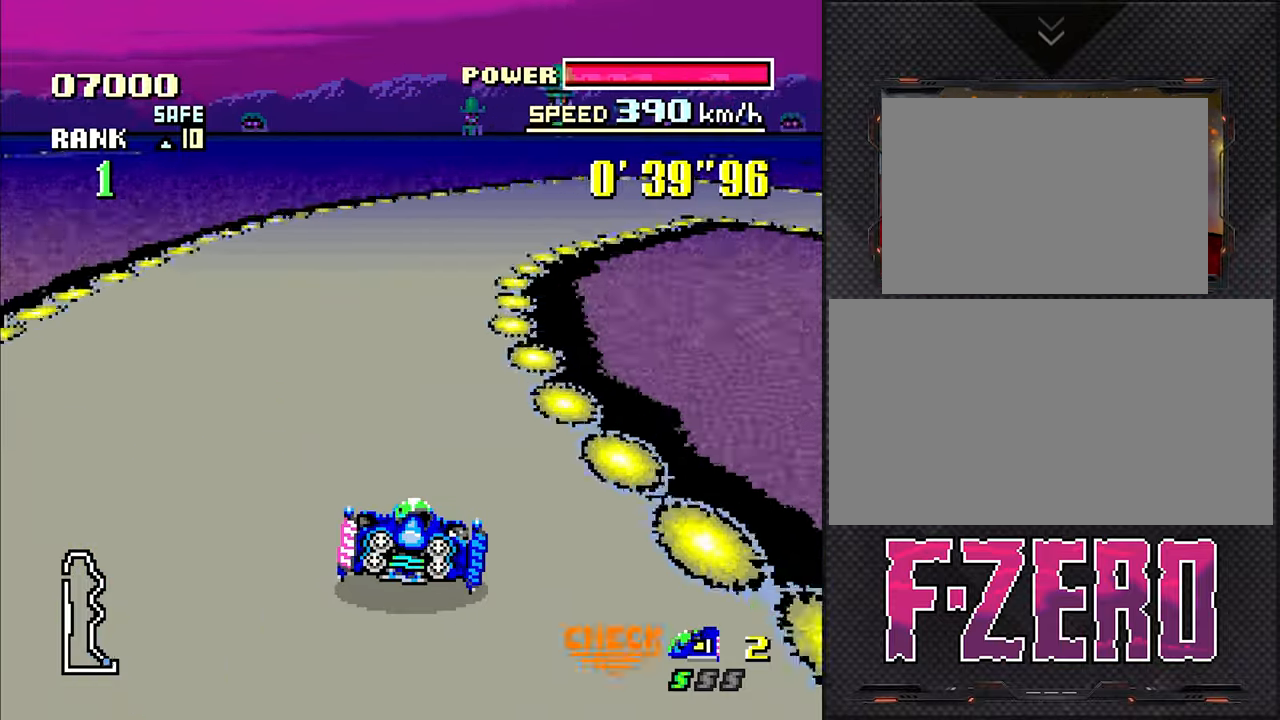
Gameplay with a controller (Nintendo layout); each line is a JSON object with the inputs held at the frame after it. "events" lists button and stick changes between this image and that frame as [ms after this image, input, new state], when the widget could be followed in between. Not read: L3 R3.
{"buttons": ["DPAD_RIGHT"], "events": []}
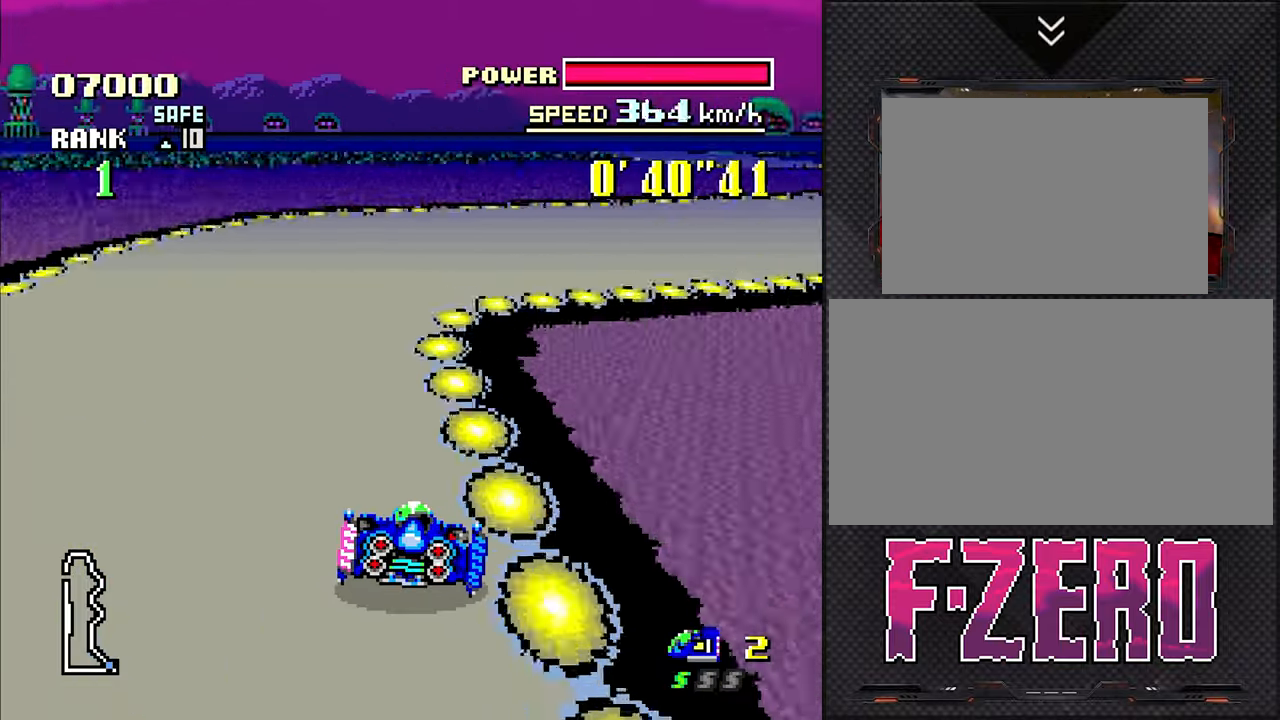
{"buttons": [], "events": [[450, "DPAD_RIGHT", "up"]]}
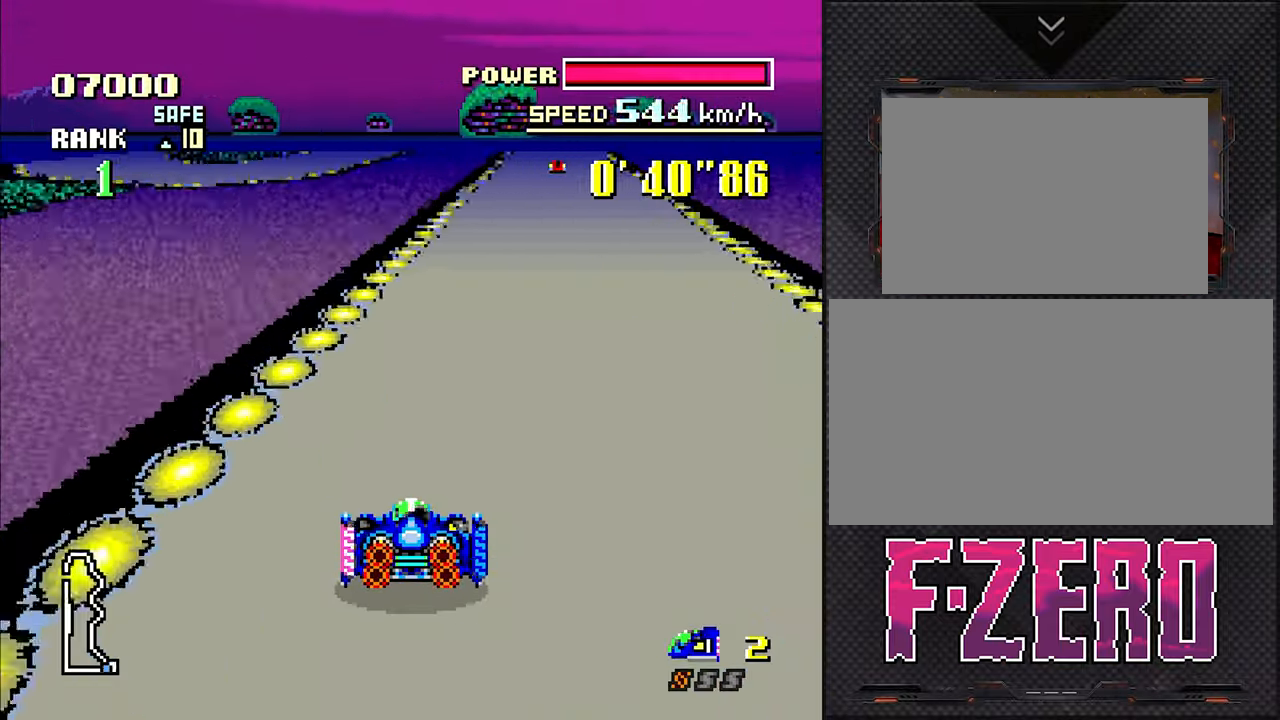
{"buttons": [], "events": [[83, "DPAD_RIGHT", "down"], [250, "DPAD_RIGHT", "up"]]}
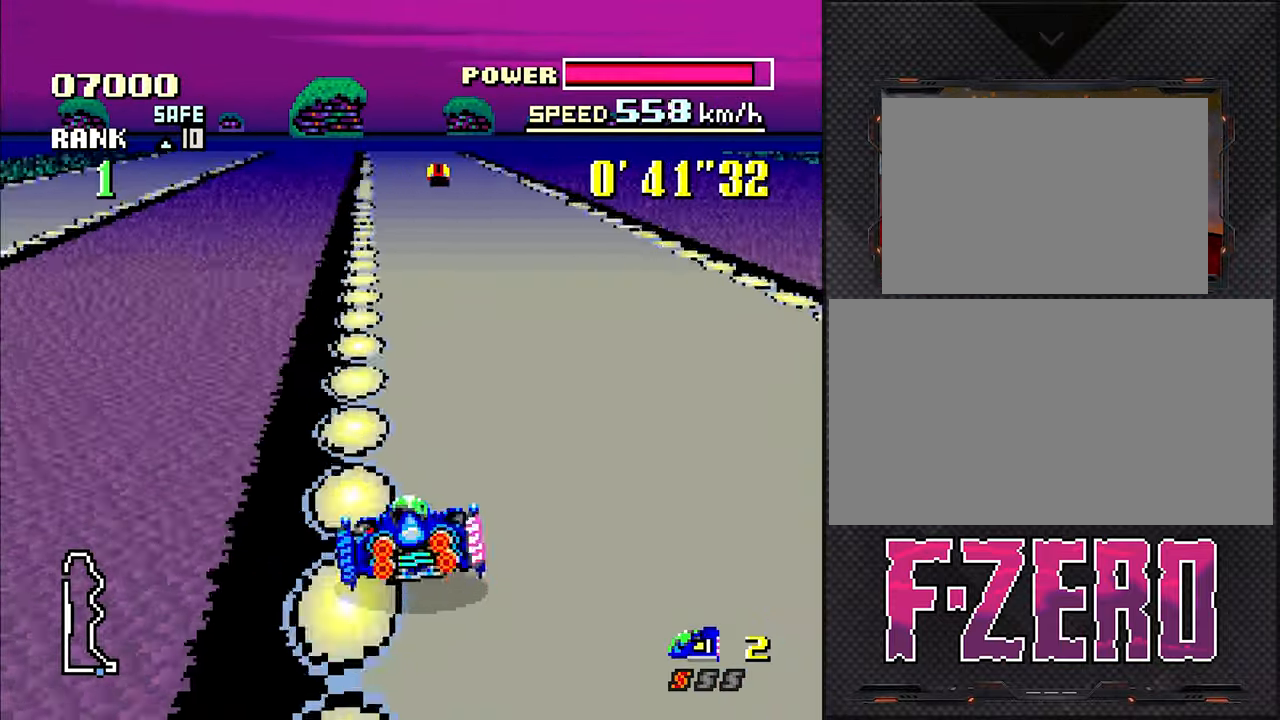
{"buttons": [], "events": [[300, "DPAD_LEFT", "down"], [383, "DPAD_LEFT", "up"]]}
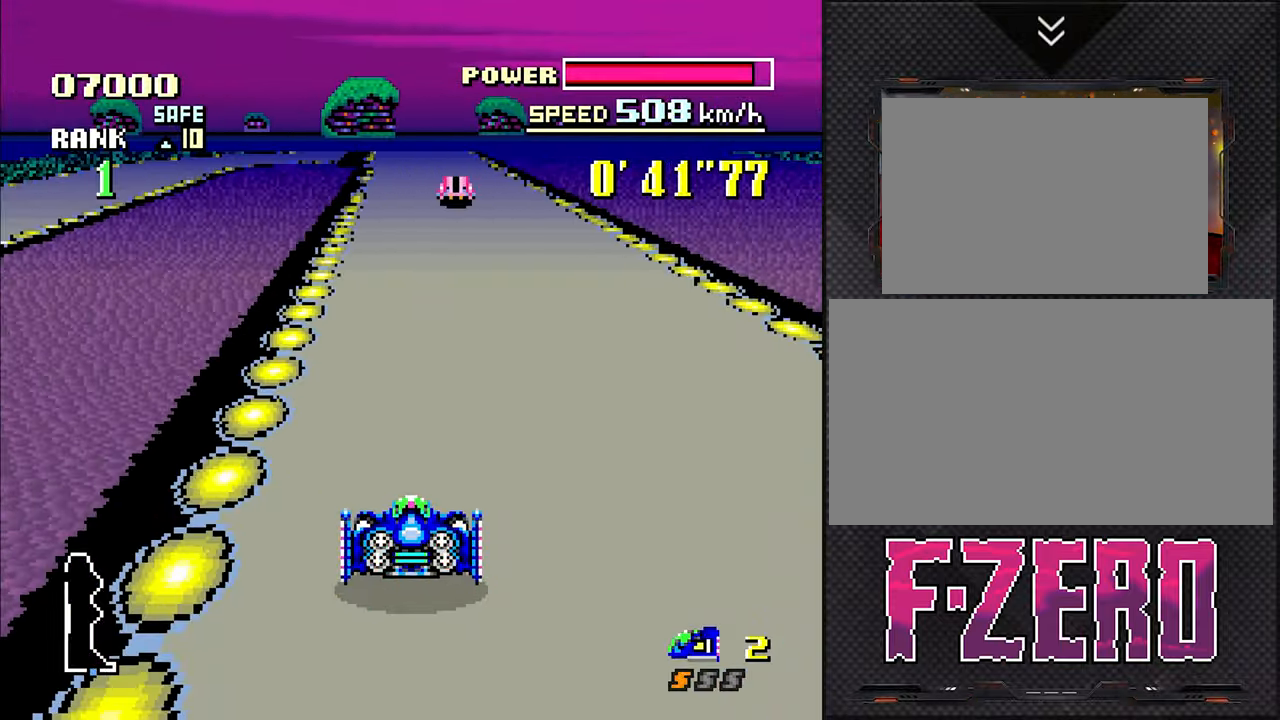
{"buttons": [], "events": [[216, "DPAD_LEFT", "down"], [266, "DPAD_LEFT", "up"]]}
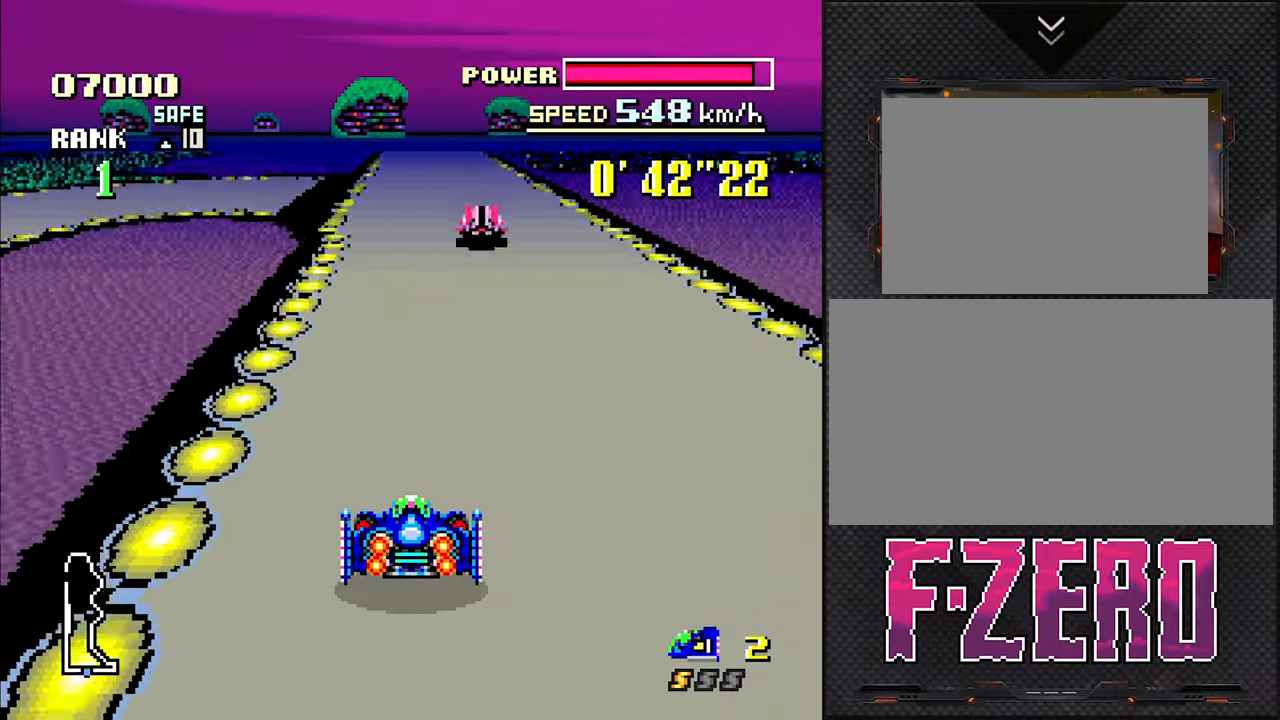
{"buttons": [], "events": []}
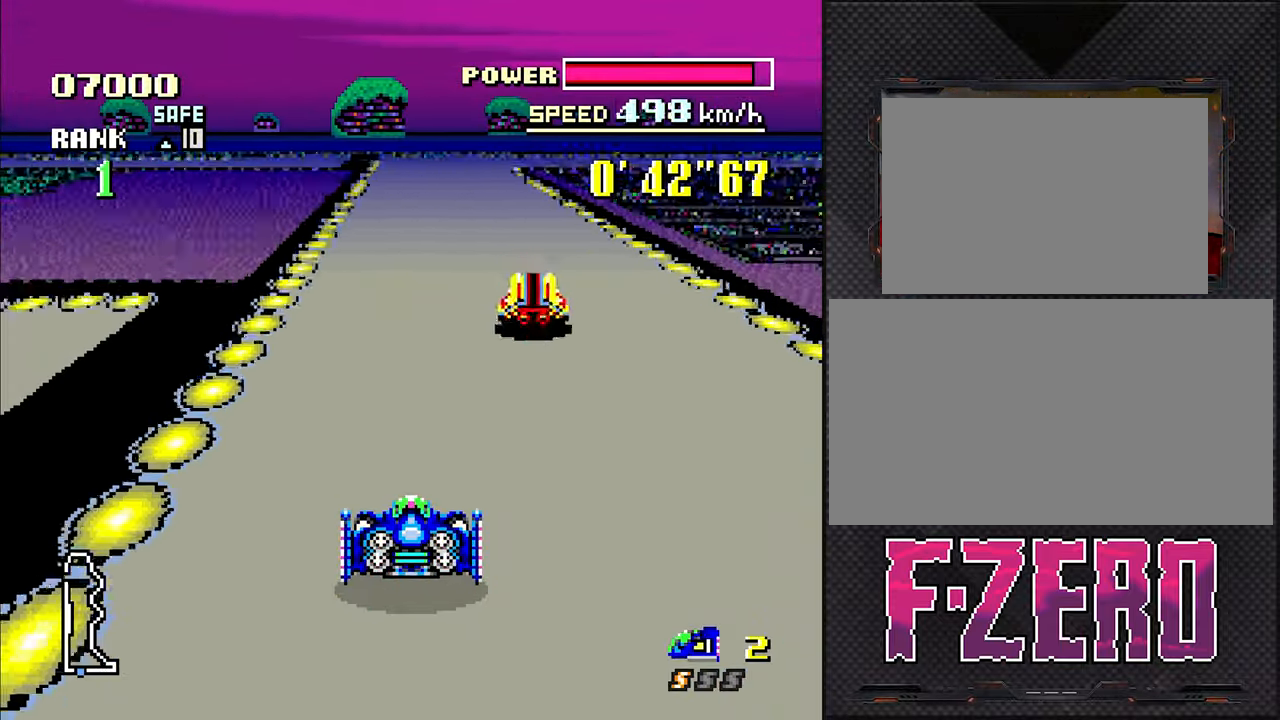
{"buttons": [], "events": [[233, "DPAD_RIGHT", "down"], [450, "DPAD_RIGHT", "up"]]}
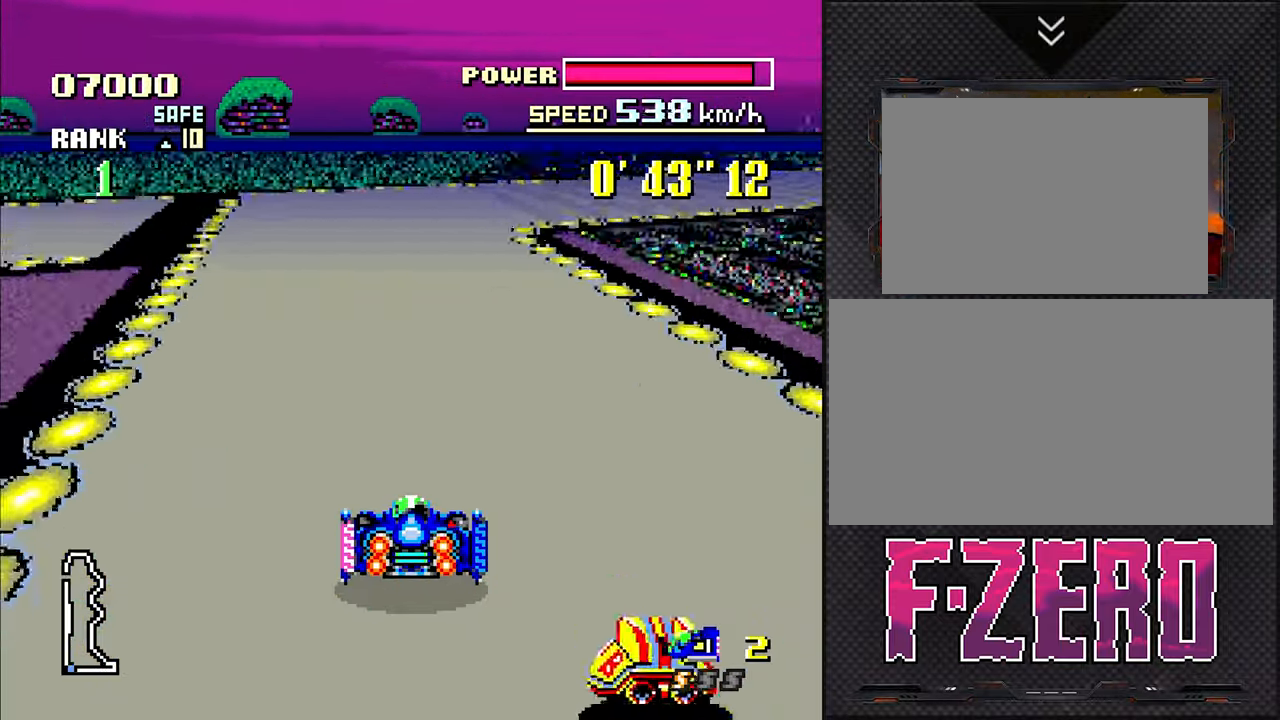
{"buttons": ["DPAD_RIGHT"], "events": [[83, "DPAD_RIGHT", "down"]]}
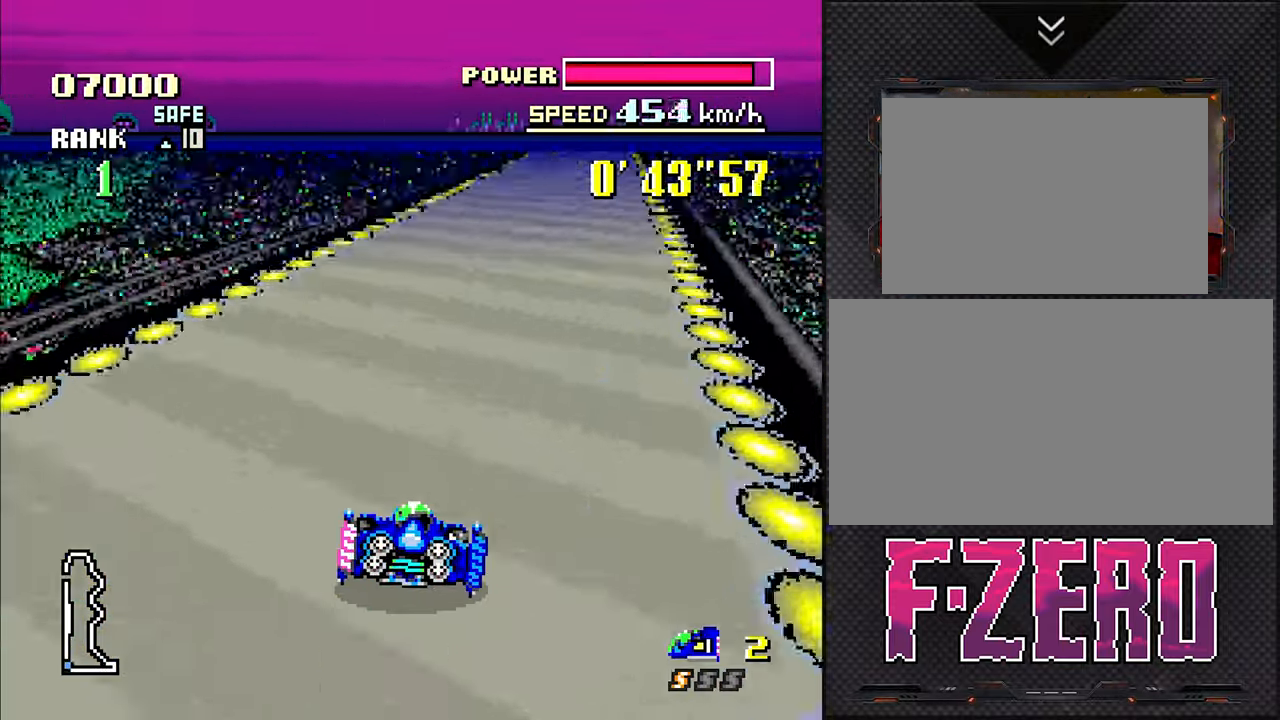
{"buttons": [], "events": [[83, "DPAD_RIGHT", "up"]]}
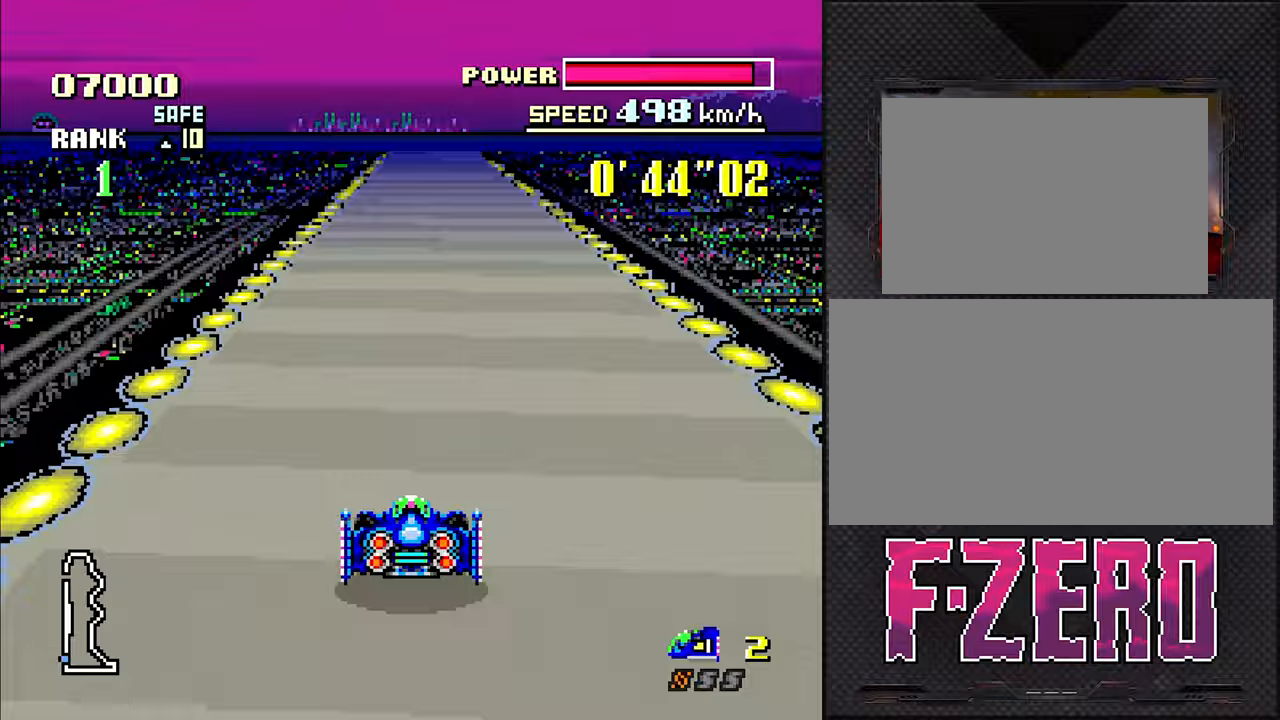
{"buttons": [], "events": [[83, "DPAD_RIGHT", "down"], [183, "DPAD_RIGHT", "up"]]}
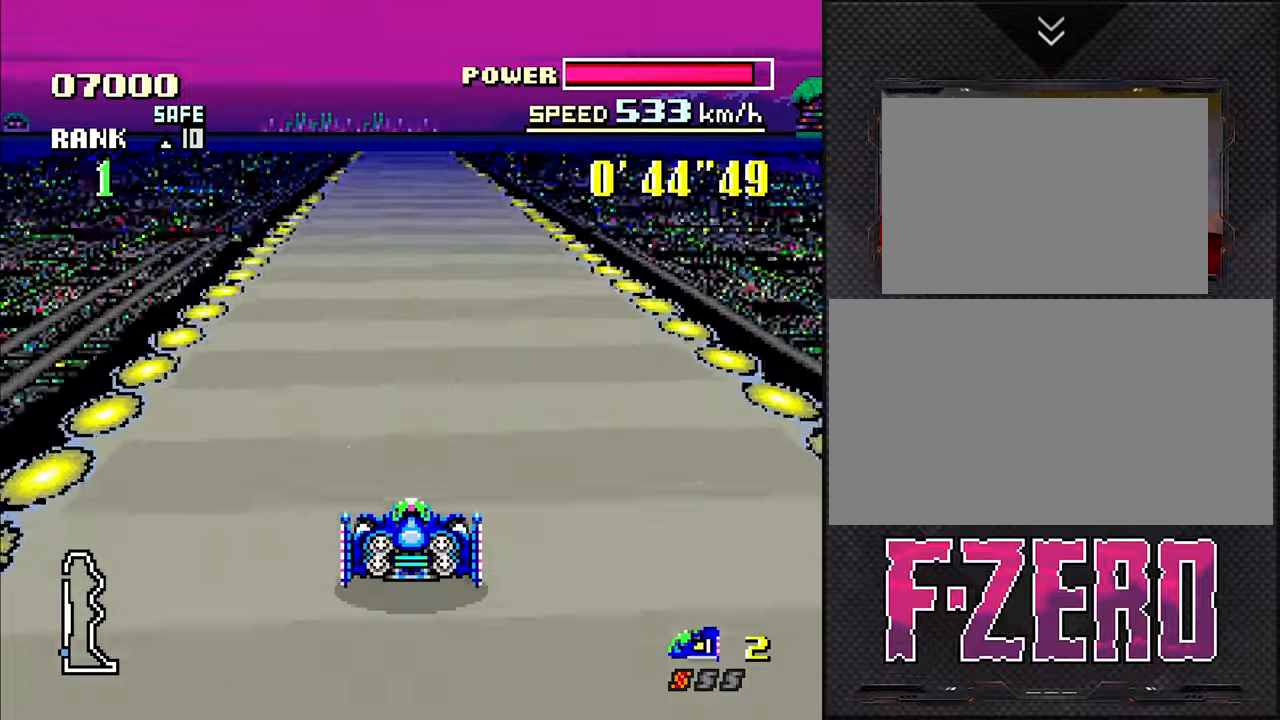
{"buttons": ["DPAD_LEFT"], "events": [[467, "DPAD_LEFT", "down"]]}
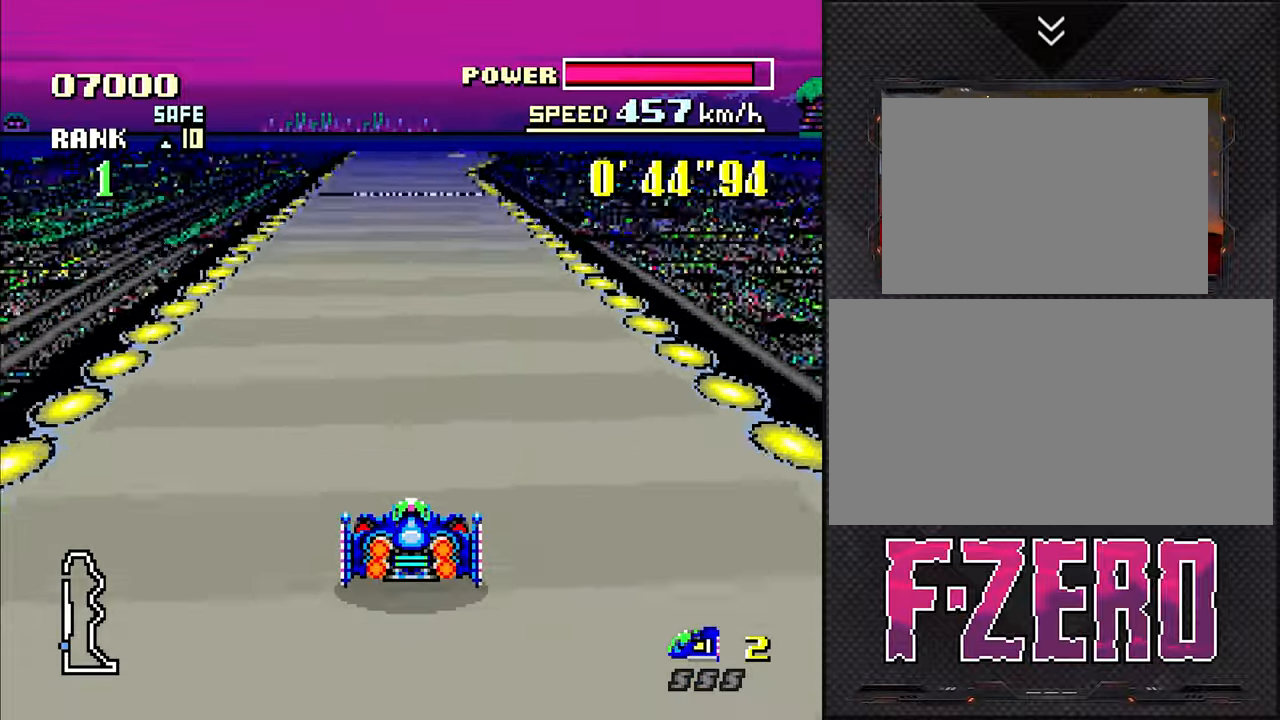
{"buttons": [], "events": [[17, "DPAD_LEFT", "up"]]}
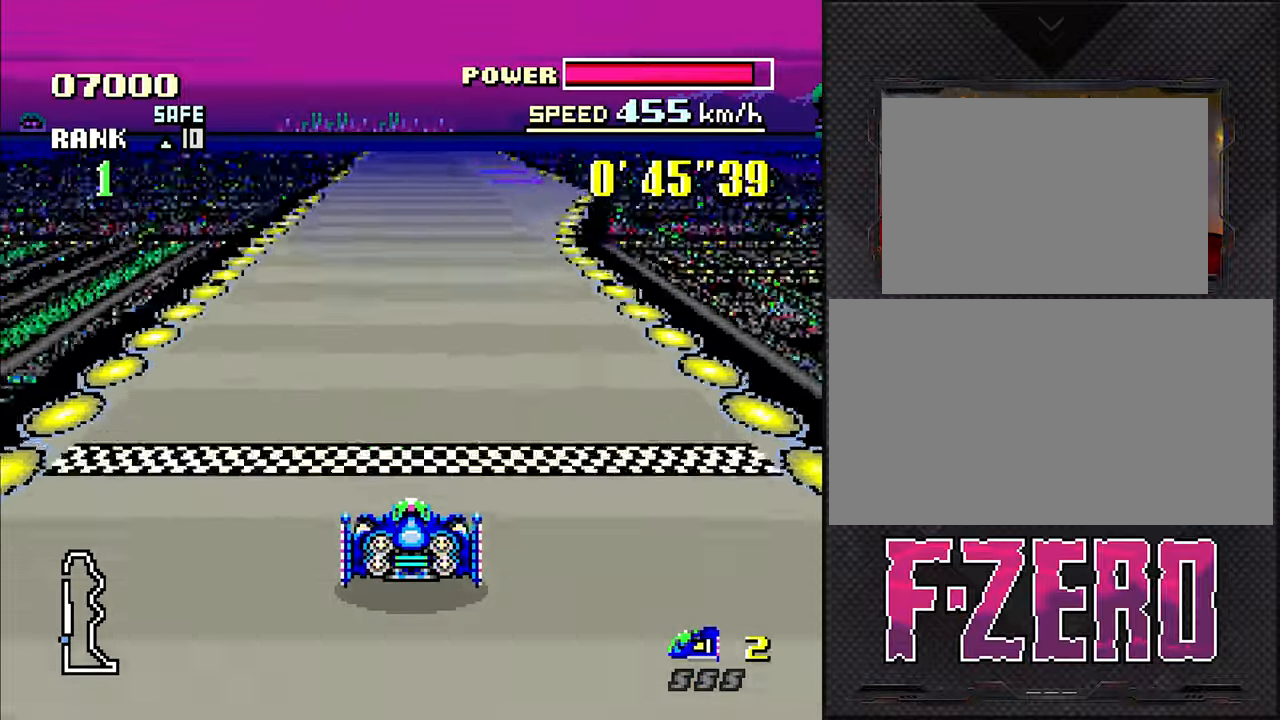
{"buttons": [], "events": [[67, "DPAD_RIGHT", "down"], [217, "DPAD_RIGHT", "up"]]}
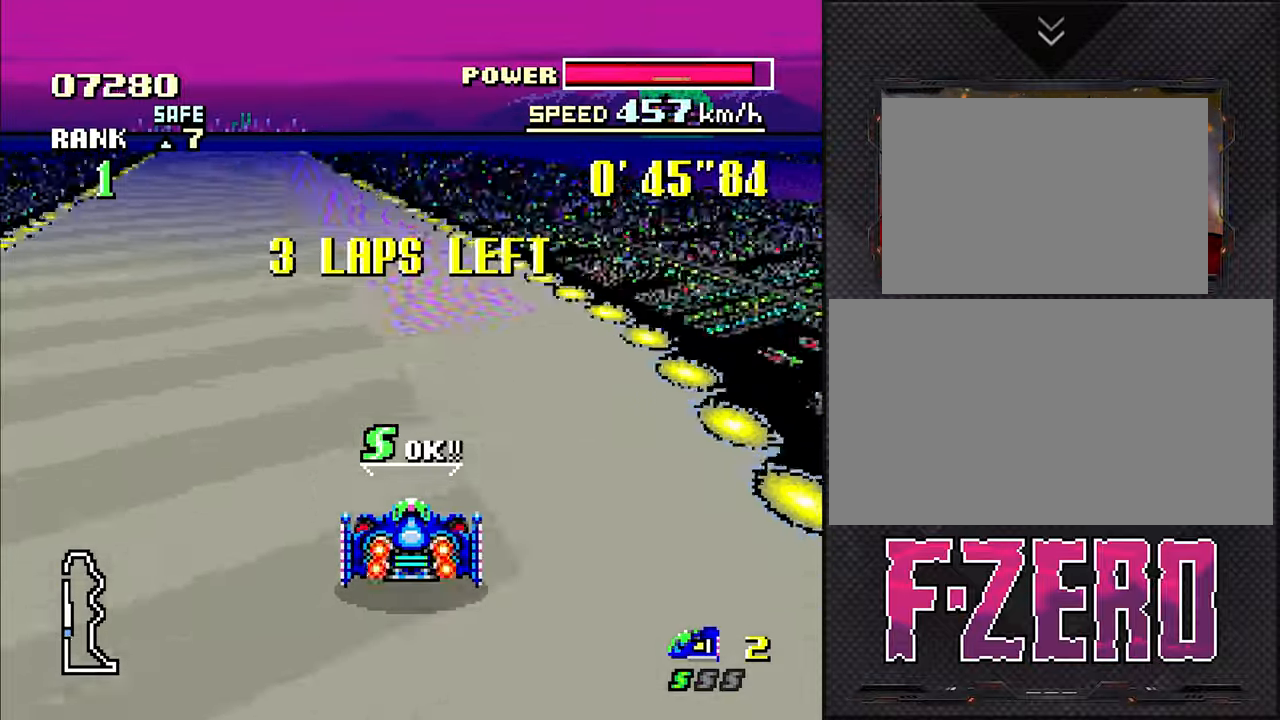
{"buttons": [], "events": [[100, "DPAD_LEFT", "down"], [267, "DPAD_LEFT", "up"]]}
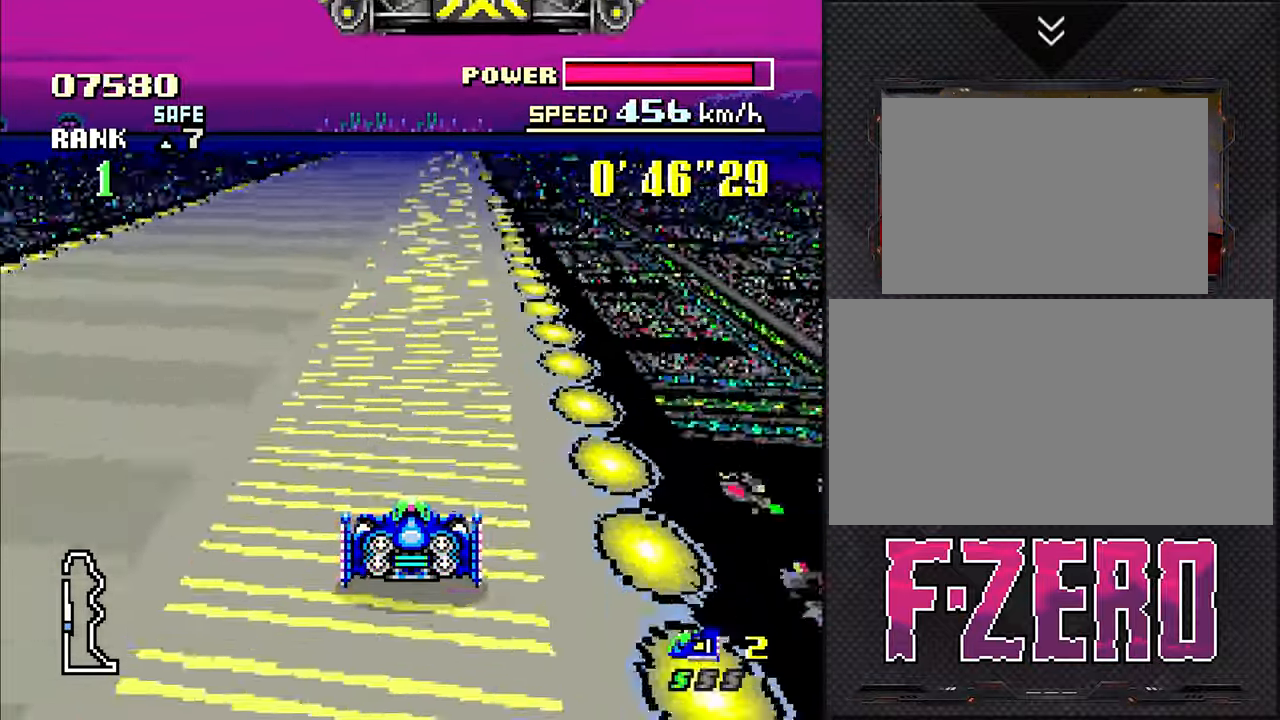
{"buttons": [], "events": [[133, "DPAD_RIGHT", "down"], [233, "DPAD_RIGHT", "up"]]}
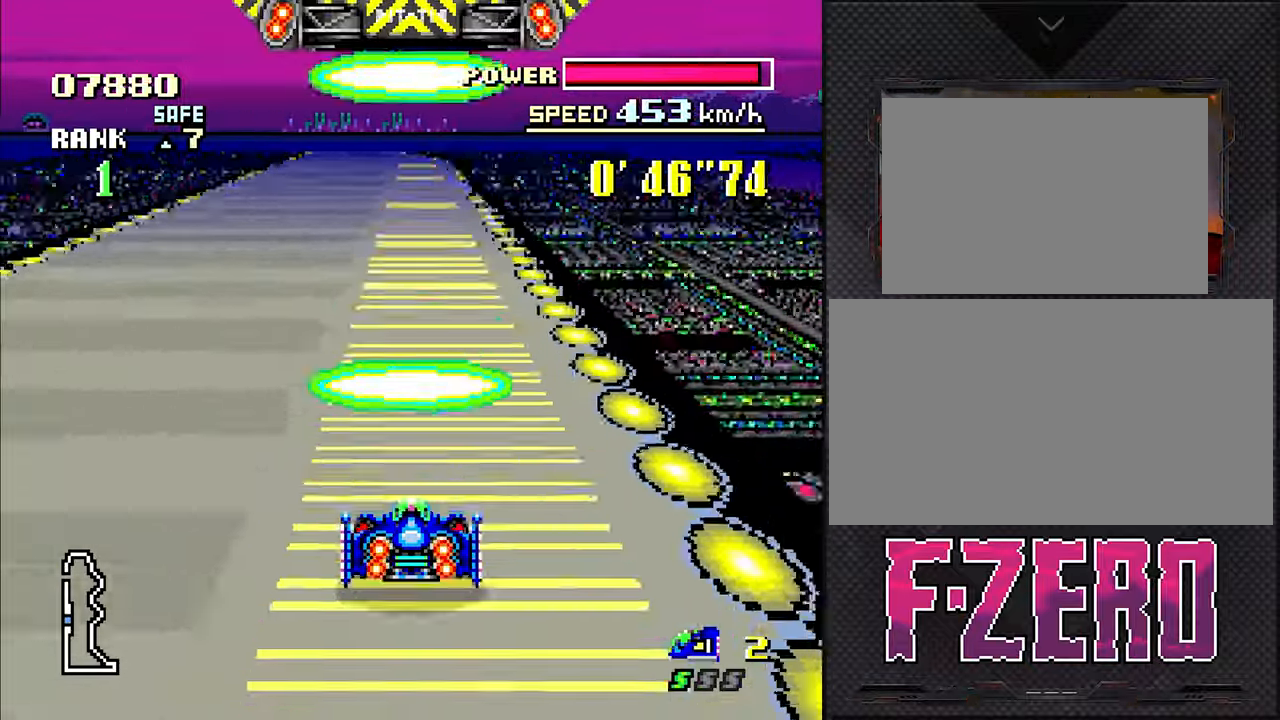
{"buttons": [], "events": []}
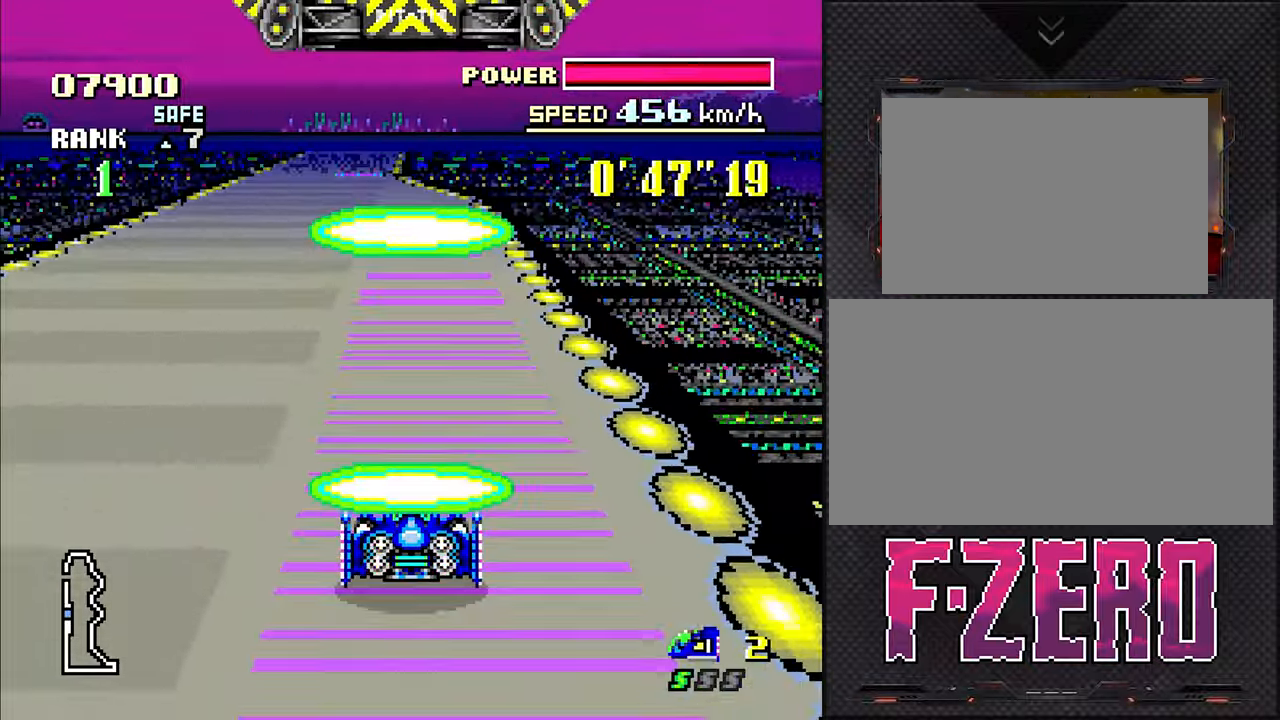
{"buttons": ["DPAD_RIGHT"], "events": [[117, "DPAD_LEFT", "down"], [250, "DPAD_LEFT", "up"], [433, "DPAD_RIGHT", "down"]]}
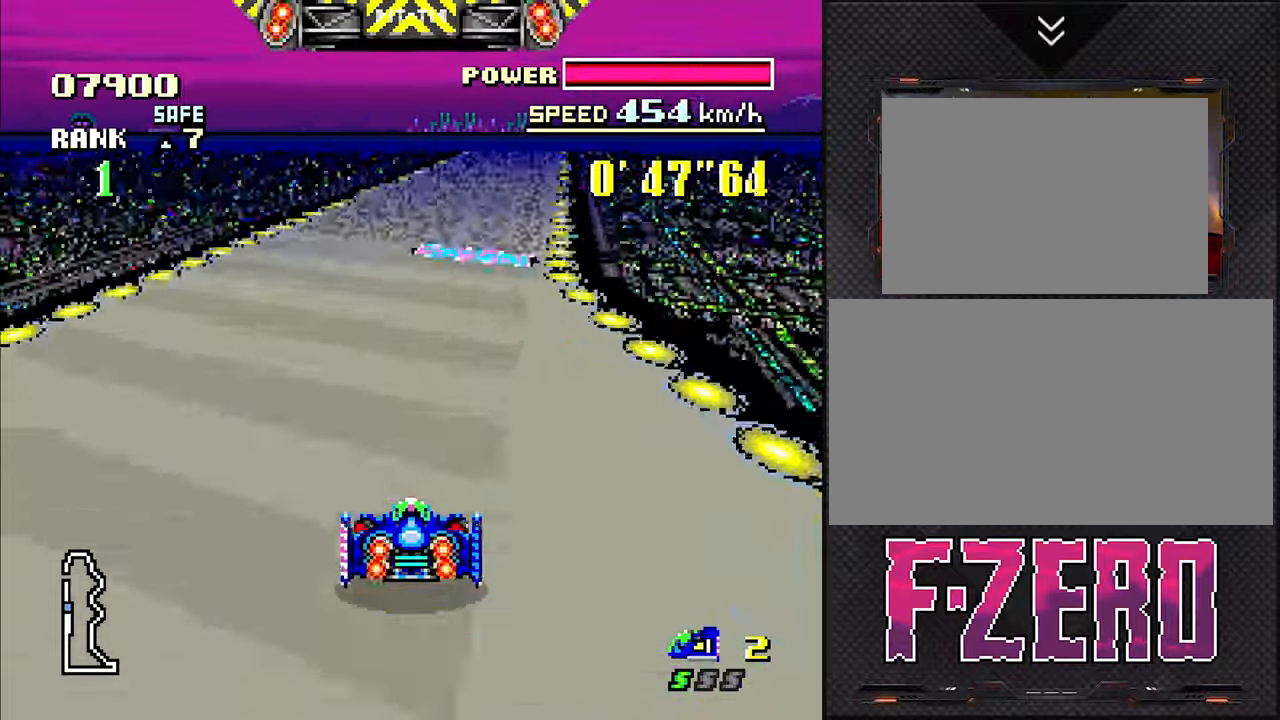
{"buttons": ["DPAD_DOWN", "DPAD_LEFT"], "events": [[67, "DPAD_RIGHT", "up"], [133, "DPAD_DOWN", "down"], [500, "DPAD_LEFT", "down"]]}
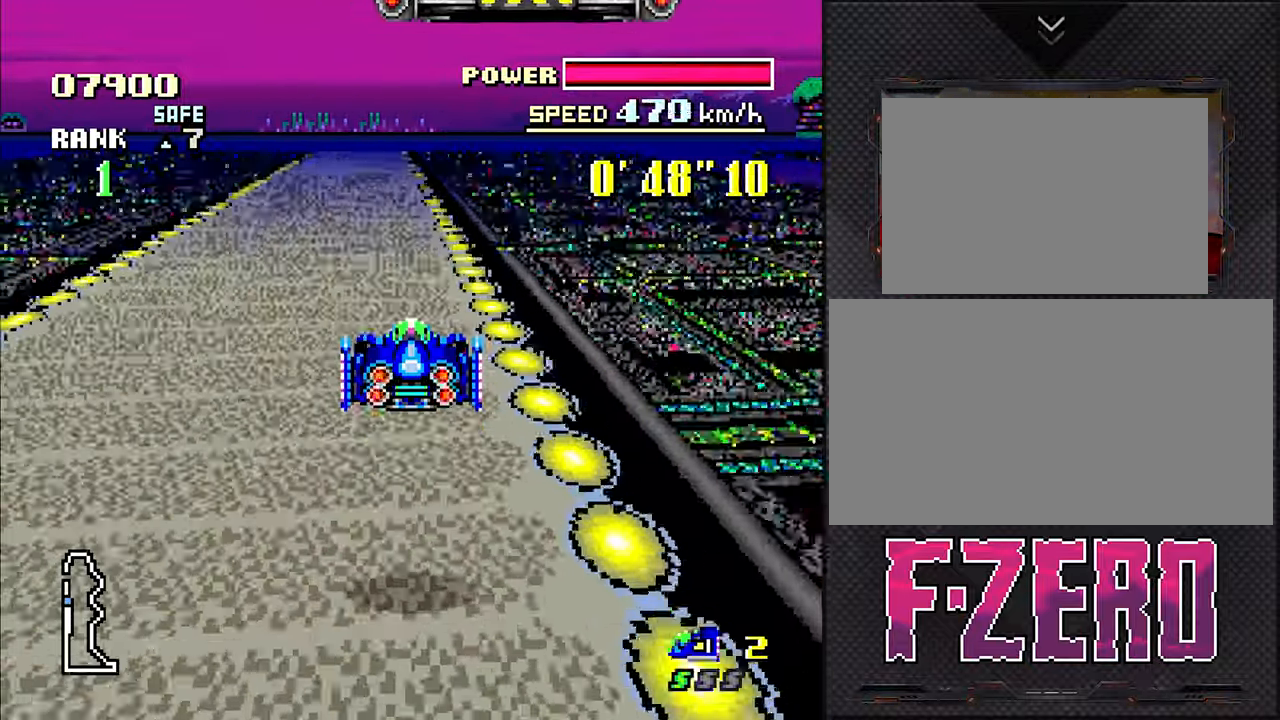
{"buttons": ["DPAD_DOWN"], "events": [[67, "DPAD_LEFT", "up"]]}
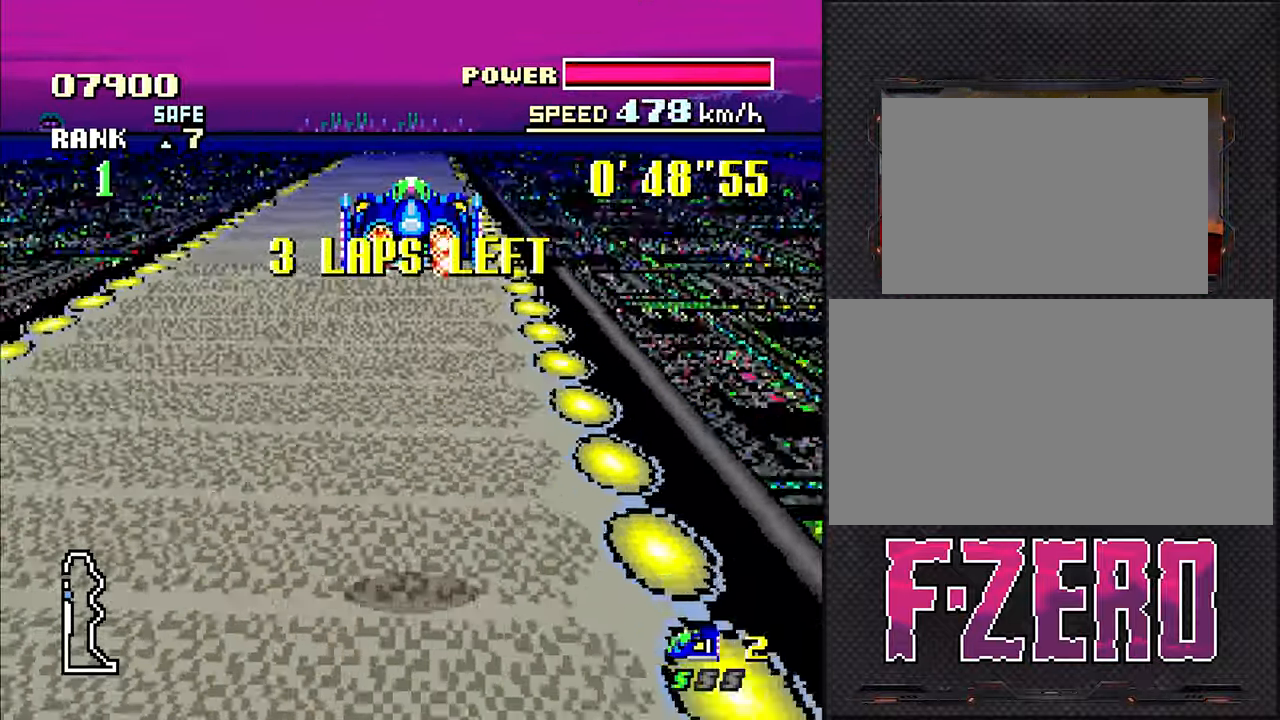
{"buttons": ["DPAD_DOWN"], "events": []}
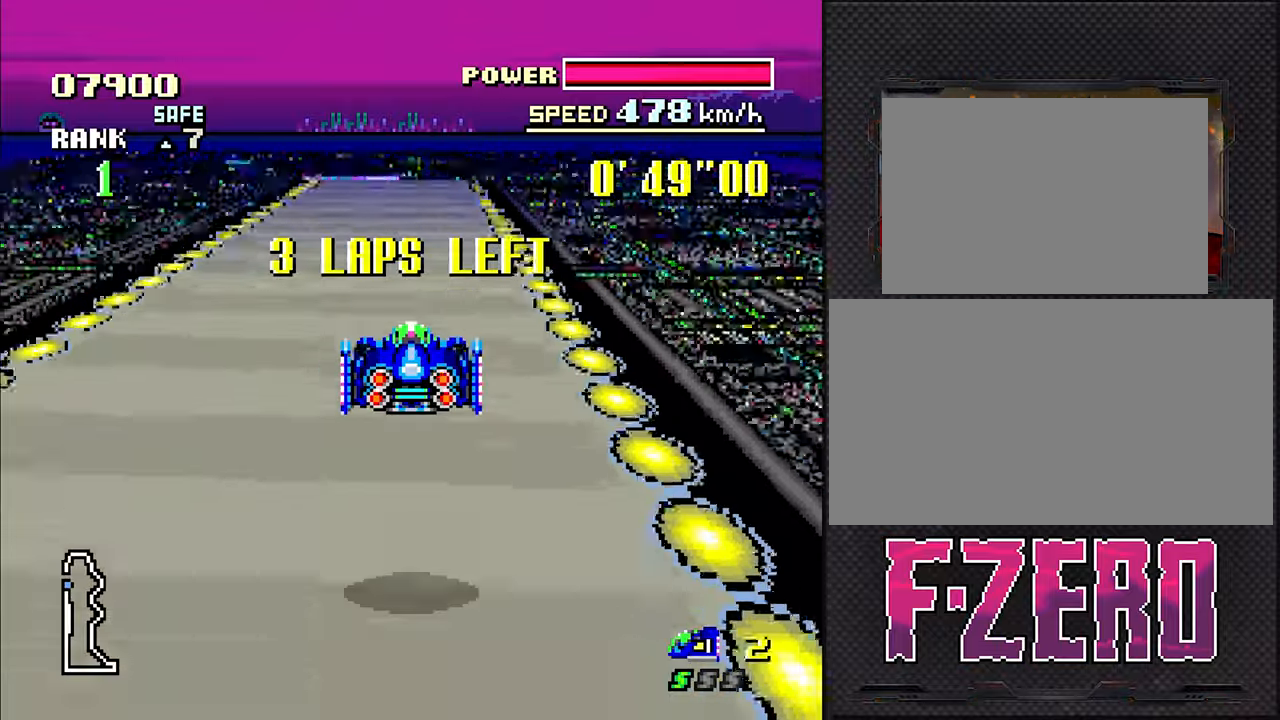
{"buttons": ["DPAD_DOWN"], "events": []}
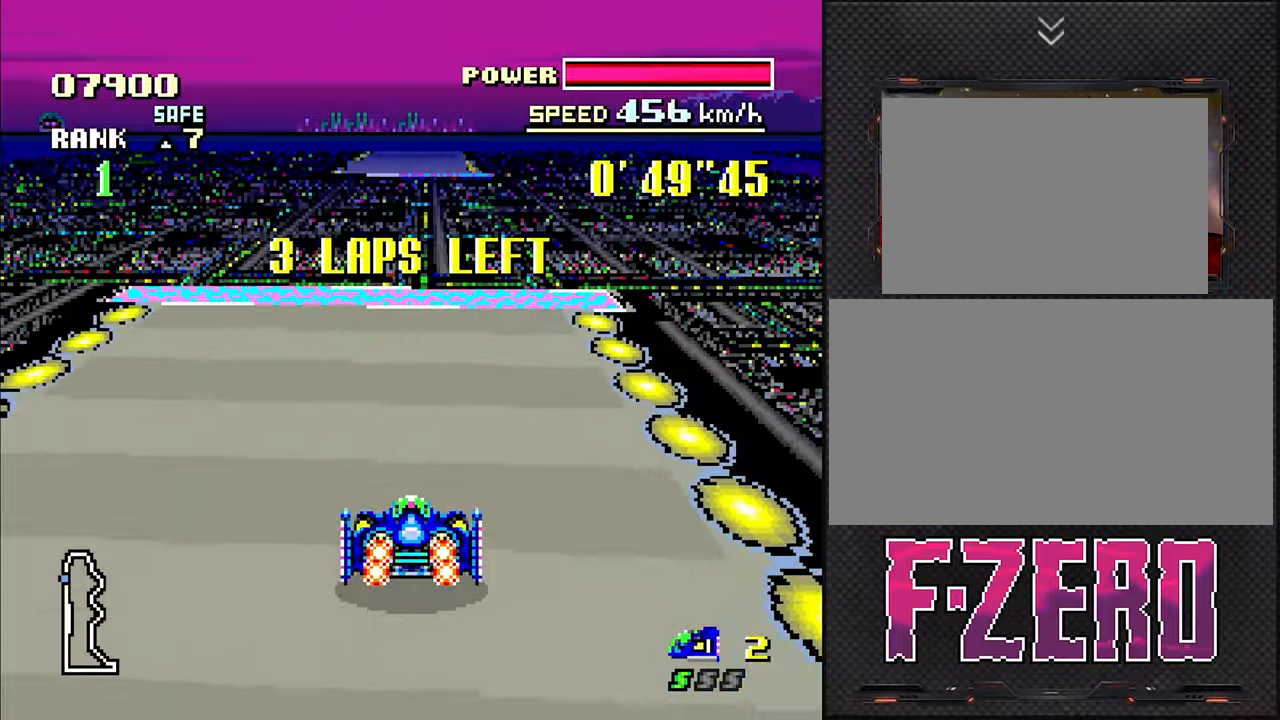
{"buttons": ["DPAD_DOWN"], "events": []}